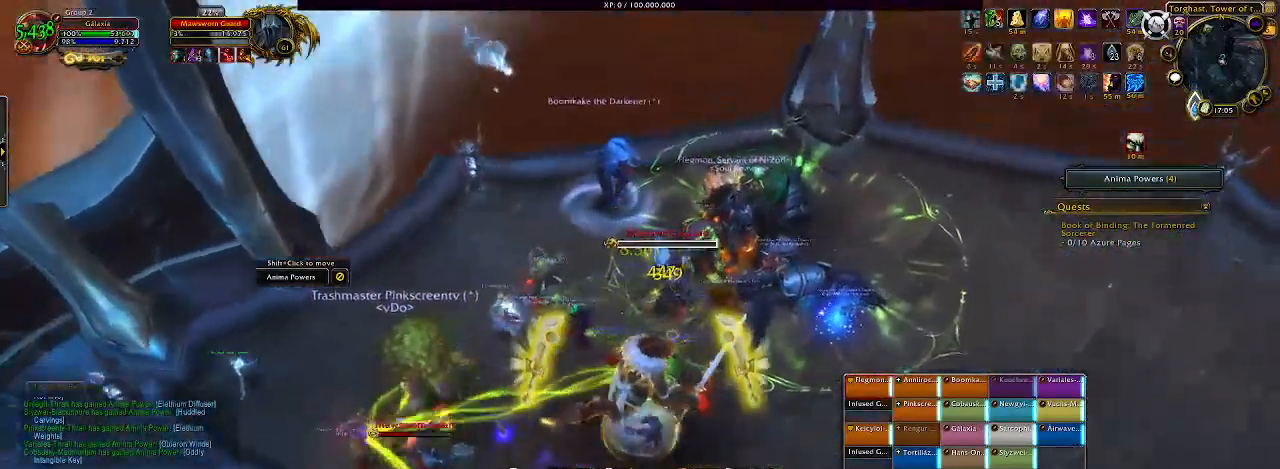
Gameplay with keyboard and mouse; each line is a JSON object with the keys and mouse buttons held at the frame after it. "events" lists presses ("down") and releases ("up") of "1", "2", "3", "4", "5", "a", "b", "c", "ctrl", "d", "e", "f", "g", "q", "r", "s", "shift", "space", "t", "tab", "v", "w", "x", "z", "mouse_left", "mouse_wheel", "mouse_right", "mouse_mb4" and "mouse_mb5" between this image and that frame as [ms after this image, input, new state], when the widget could be followed in between. "mouse_left", "mouse_wheel", "mouse_right", "mouse_mb4", "mouse_mb5" = the "left", "wheel", "right", "mb4", "mb5" buttons of the "mouse" list. No other keys are recorded. "wheel" means that the mouse wheel is clicked or scrolled. Mouse movement is not recorded. Not read: alt.
{"keys": ["2"], "mouse": ["right"], "events": [[33, "mouse_wheel", "down"], [50, "2", "up"], [133, "2", "down"], [133, "mouse_wheel", "up"], [217, "2", "up"], [217, "mouse_wheel", "down"], [267, "d", "up"], [333, "2", "down"], [333, "mouse_wheel", "up"], [417, "2", "up"], [500, "2", "down"]]}
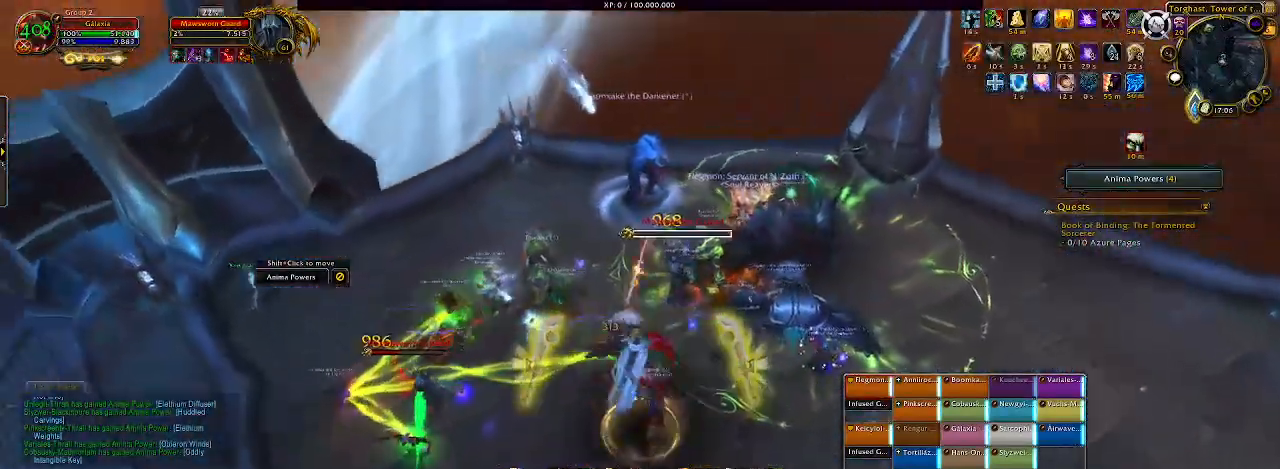
{"keys": ["tab"], "mouse": ["left", "right"], "events": [[100, "2", "up"], [183, "2", "down"], [267, "2", "up"], [333, "mouse_left", "down"], [483, "tab", "down"]]}
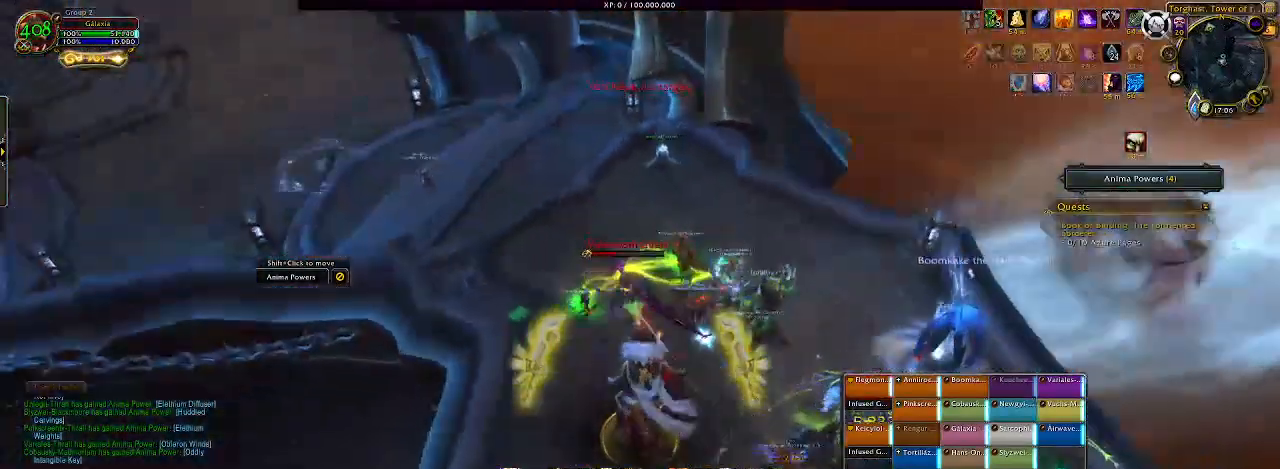
{"keys": [], "mouse": ["right"], "events": [[133, "tab", "up"], [233, "1", "down"], [233, "mouse_left", "up"], [317, "1", "up"], [417, "1", "down"], [500, "1", "up"]]}
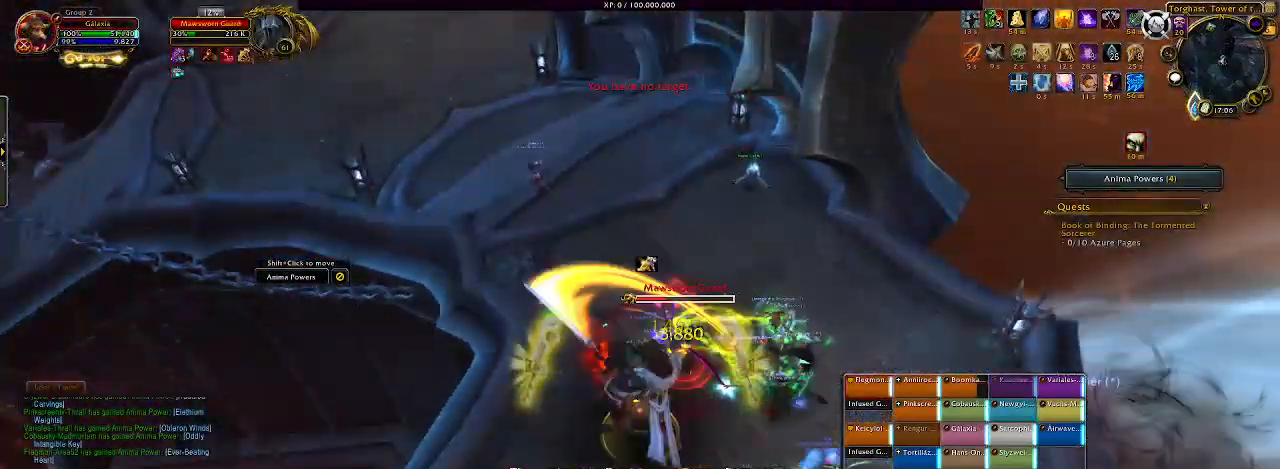
{"keys": [], "mouse": ["right"], "events": [[83, "1", "down"], [183, "1", "up"], [383, "s", "down"], [483, "s", "up"]]}
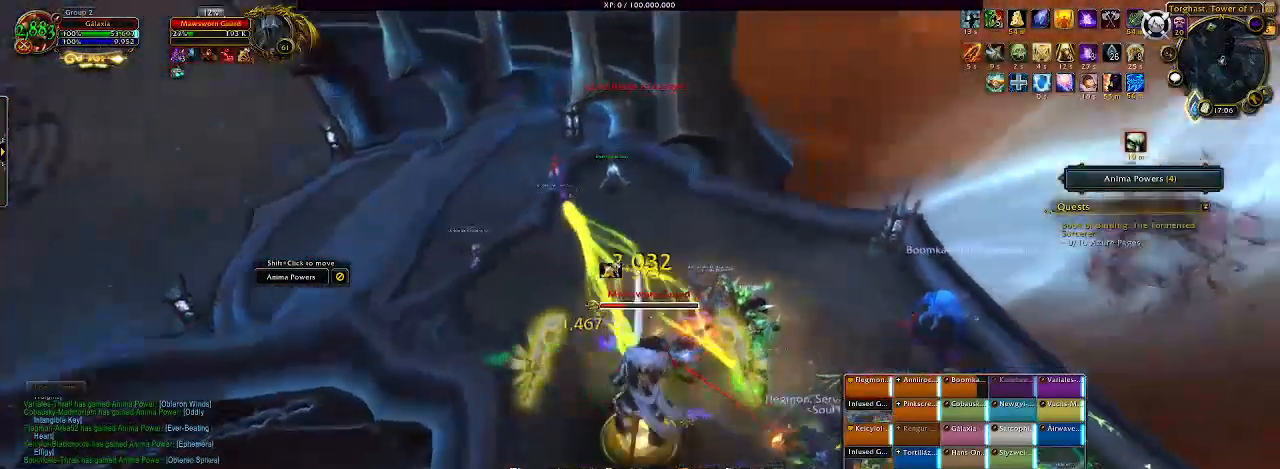
{"keys": ["q"], "mouse": ["right"], "events": [[100, "q", "down"], [217, "q", "up"], [300, "q", "down"], [383, "q", "up"], [467, "q", "down"]]}
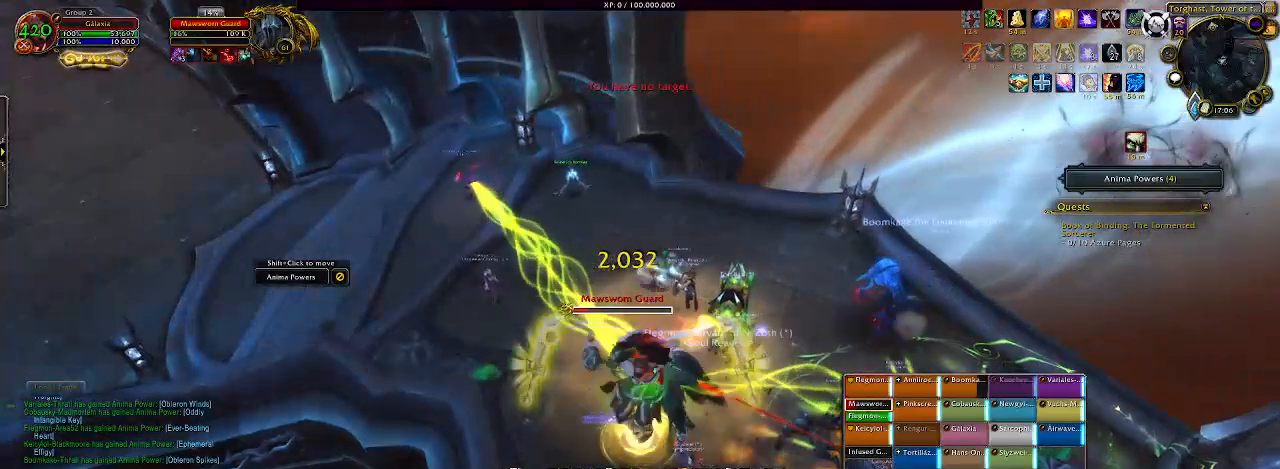
{"keys": [], "mouse": ["right"], "events": [[50, "q", "up"], [133, "q", "down"], [250, "q", "up"], [400, "a", "down"], [500, "a", "up"]]}
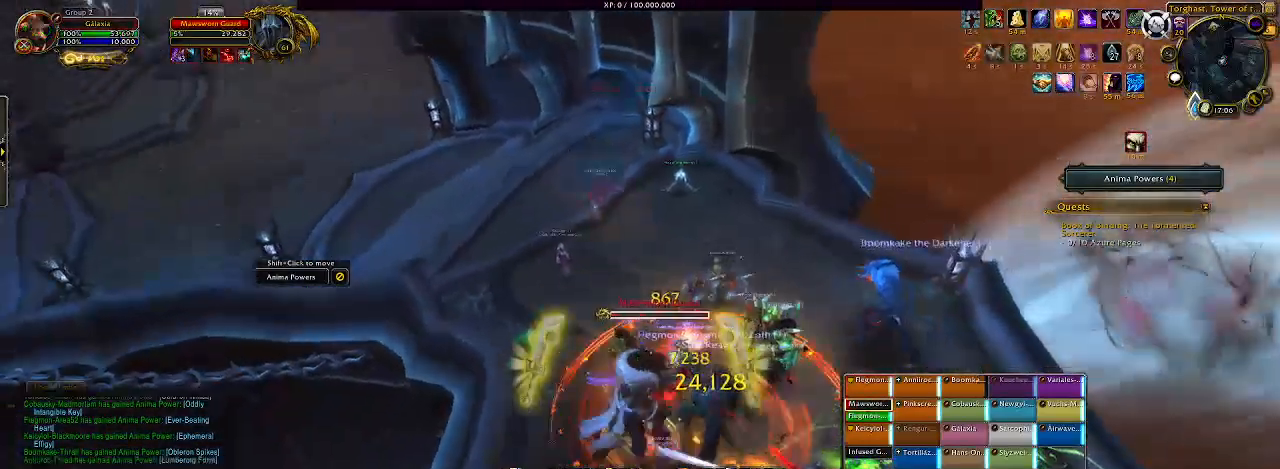
{"keys": ["2"], "mouse": ["right"], "events": [[100, "2", "down"], [217, "2", "up"], [317, "2", "down"], [400, "2", "up"], [483, "2", "down"]]}
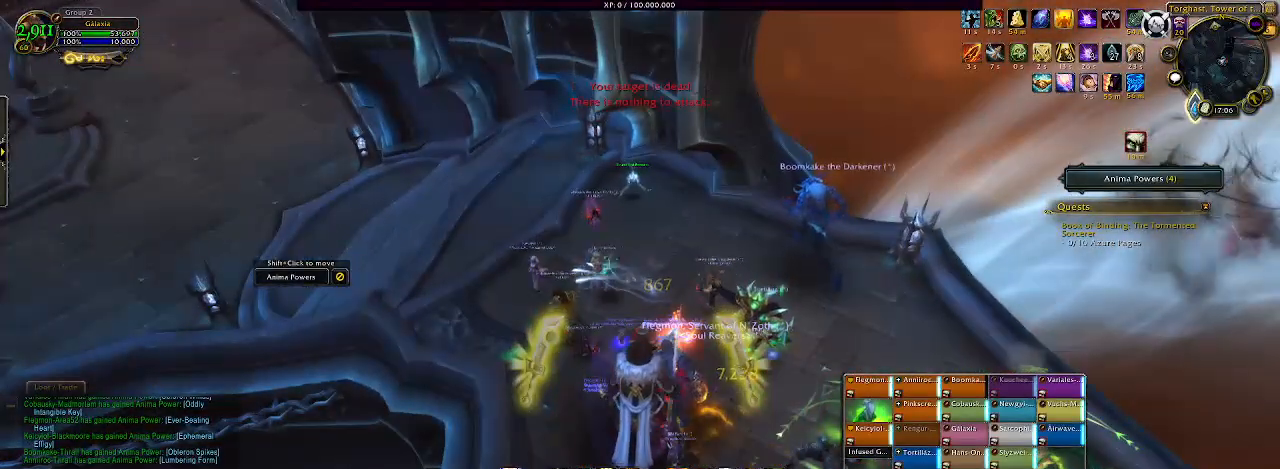
{"keys": ["w"], "mouse": ["right"], "events": [[67, "2", "up"], [150, "2", "down"], [233, "2", "up"], [467, "w", "down"]]}
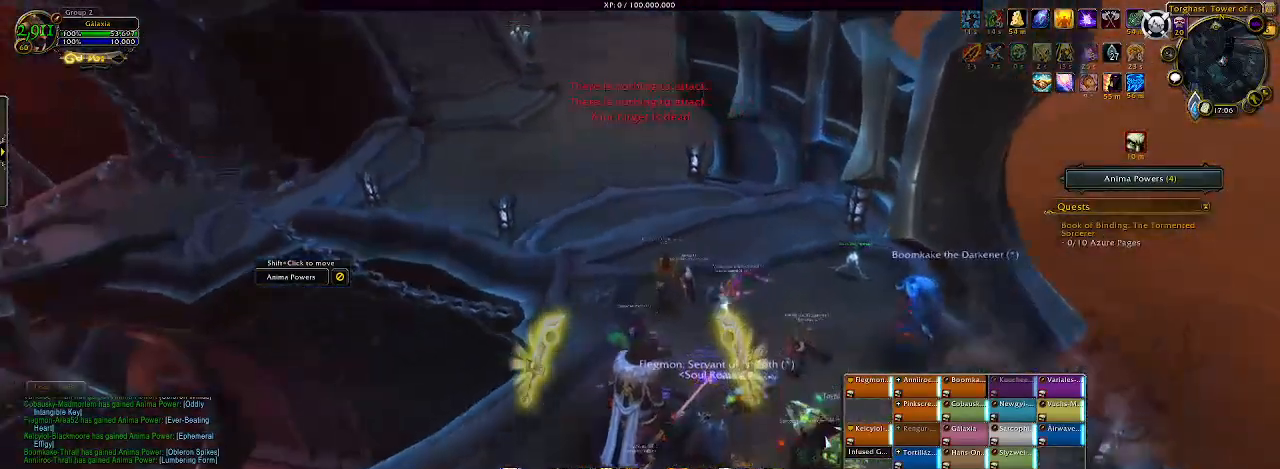
{"keys": ["w"], "mouse": [], "events": [[150, "mouse_right", "up"], [217, "a", "down"], [350, "a", "up"]]}
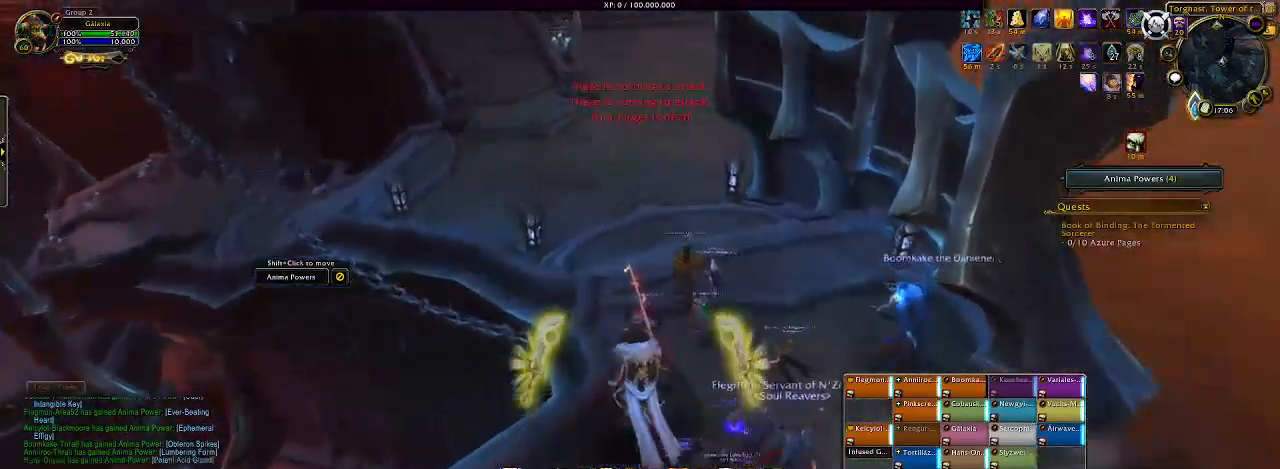
{"keys": [], "mouse": [], "events": [[200, "w", "up"]]}
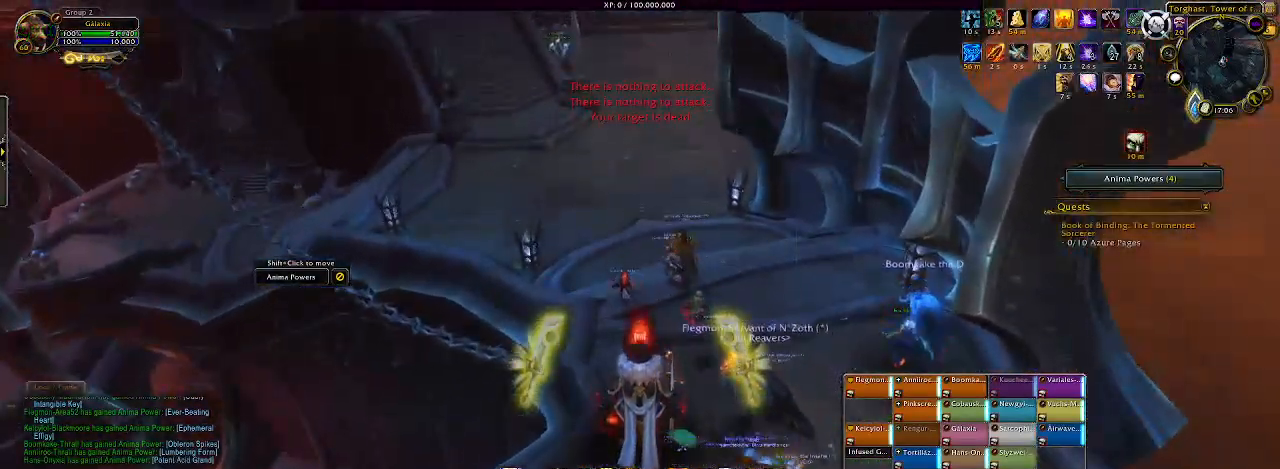
{"keys": [], "mouse": ["left"], "events": [[500, "mouse_left", "down"]]}
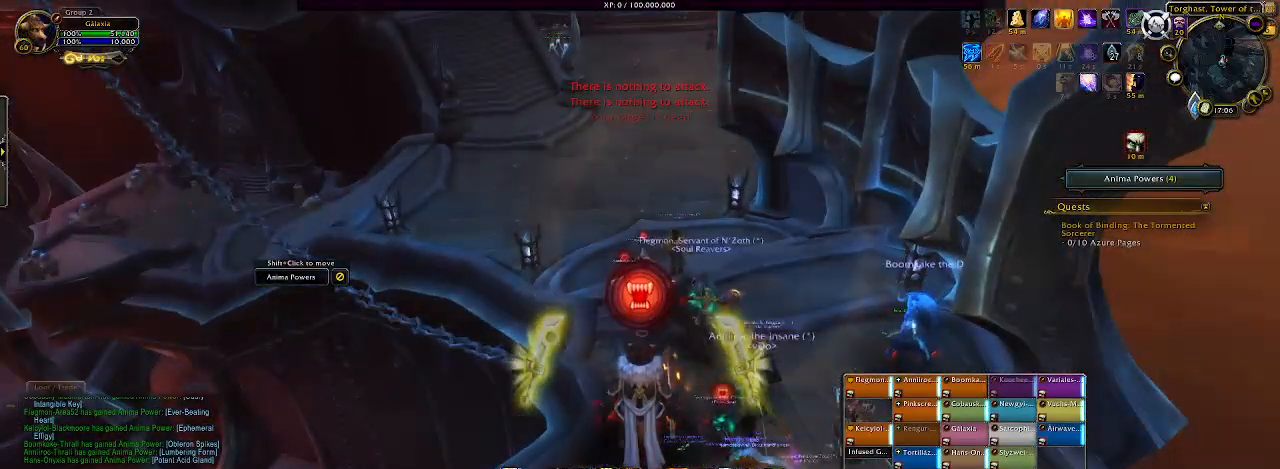
{"keys": [], "mouse": [], "events": [[100, "mouse_left", "up"]]}
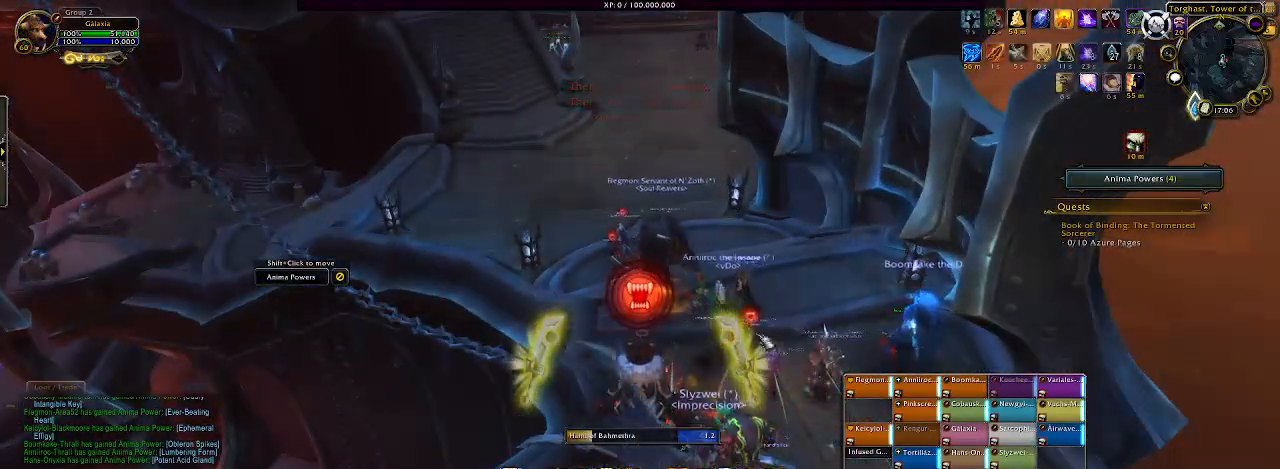
{"keys": [], "mouse": ["right"], "events": [[267, "mouse_right", "down"]]}
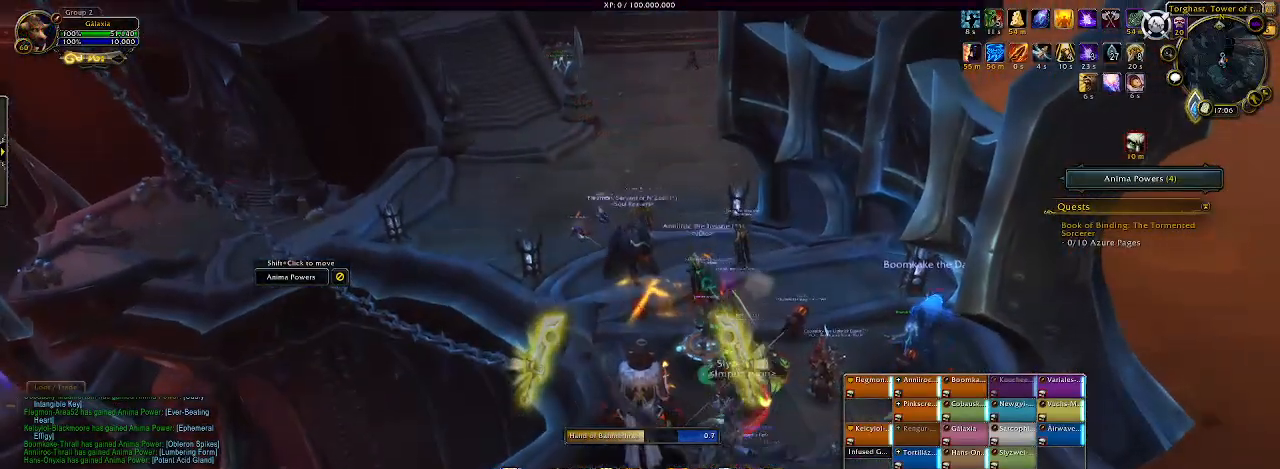
{"keys": [], "mouse": ["right"], "events": []}
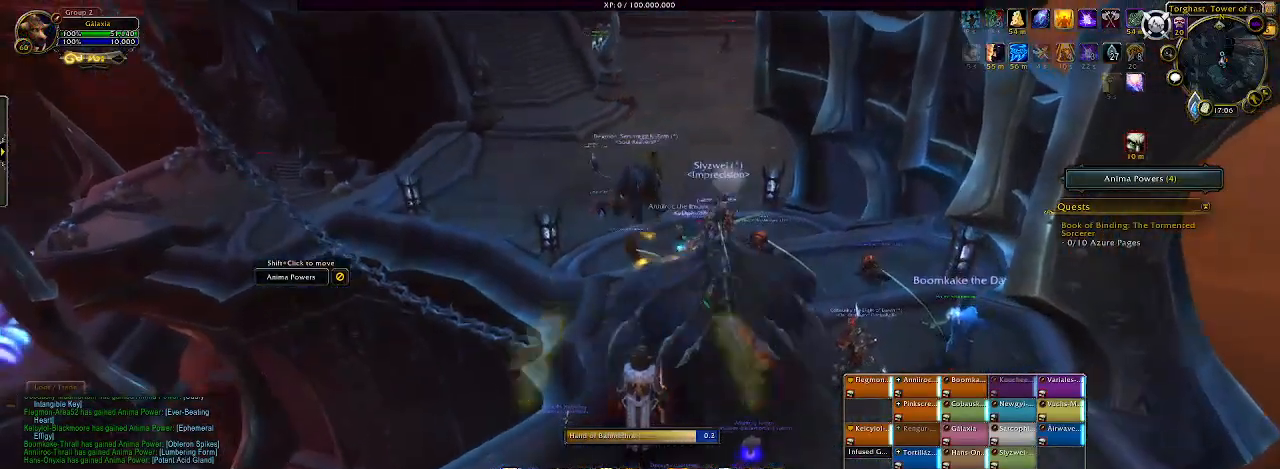
{"keys": ["w"], "mouse": ["right"], "events": [[383, "w", "down"]]}
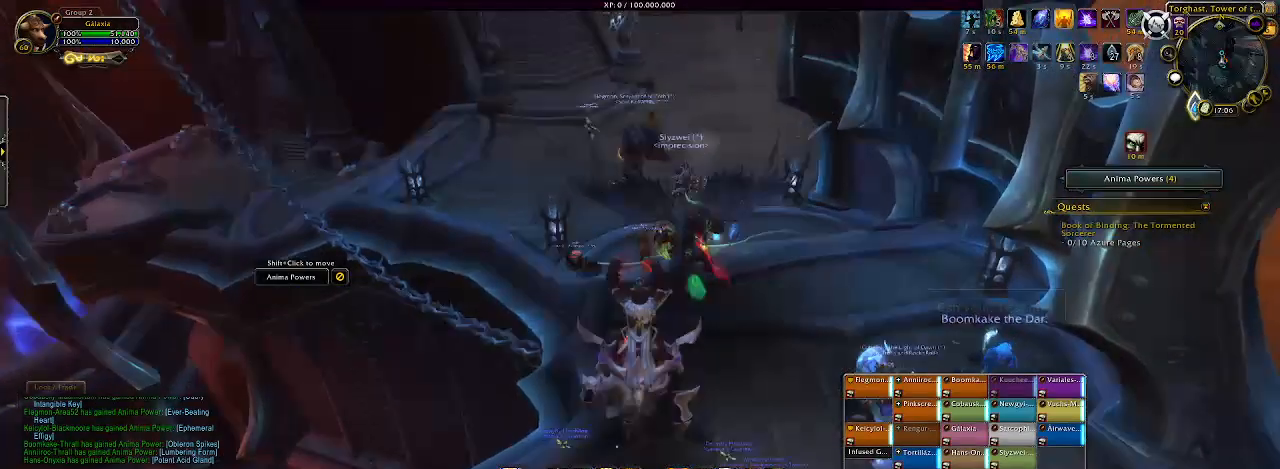
{"keys": ["w"], "mouse": ["left", "right"], "events": [[250, "mouse_left", "down"]]}
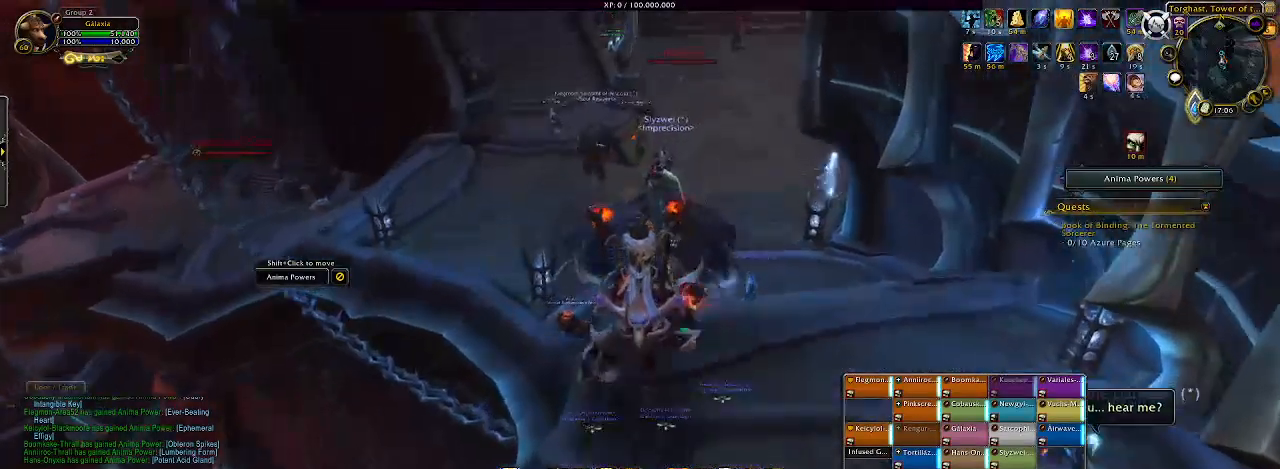
{"keys": ["w"], "mouse": ["left", "right"], "events": []}
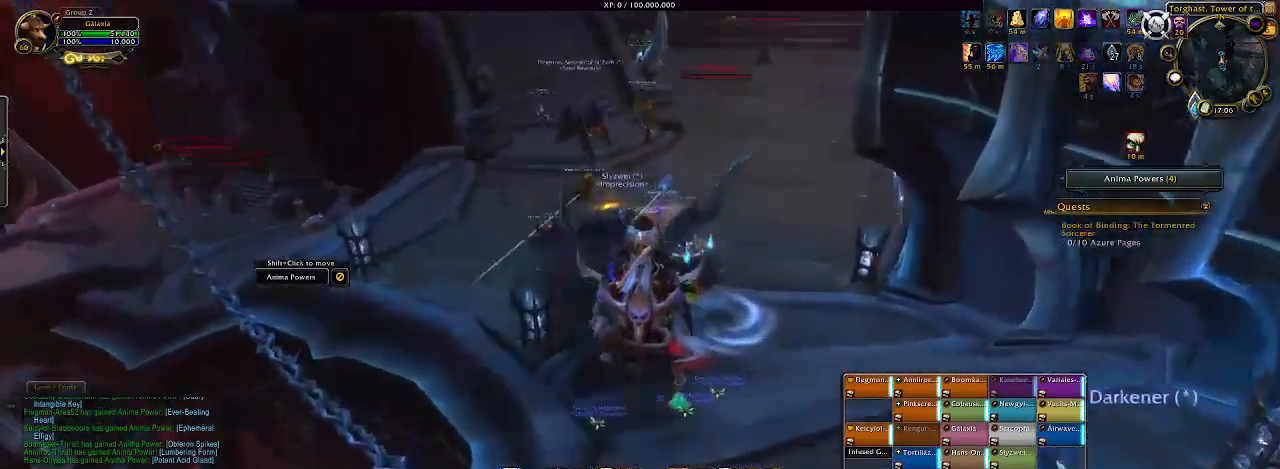
{"keys": ["w"], "mouse": [], "events": [[417, "mouse_left", "up"], [417, "mouse_right", "up"]]}
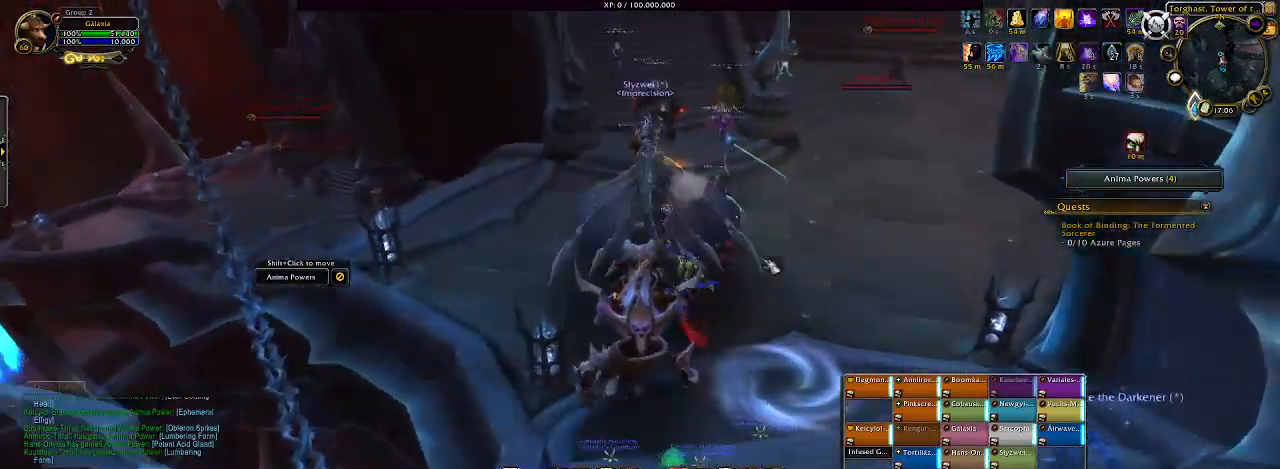
{"keys": ["w"], "mouse": [], "events": [[283, "a", "down"], [400, "a", "up"]]}
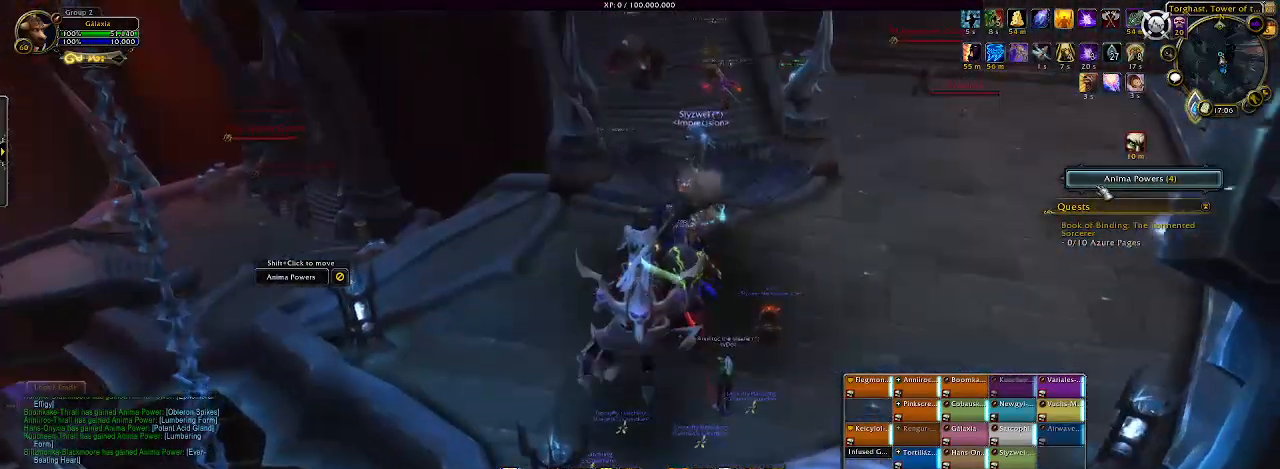
{"keys": ["w"], "mouse": [], "events": [[50, "mouse_left", "down"], [167, "mouse_left", "up"]]}
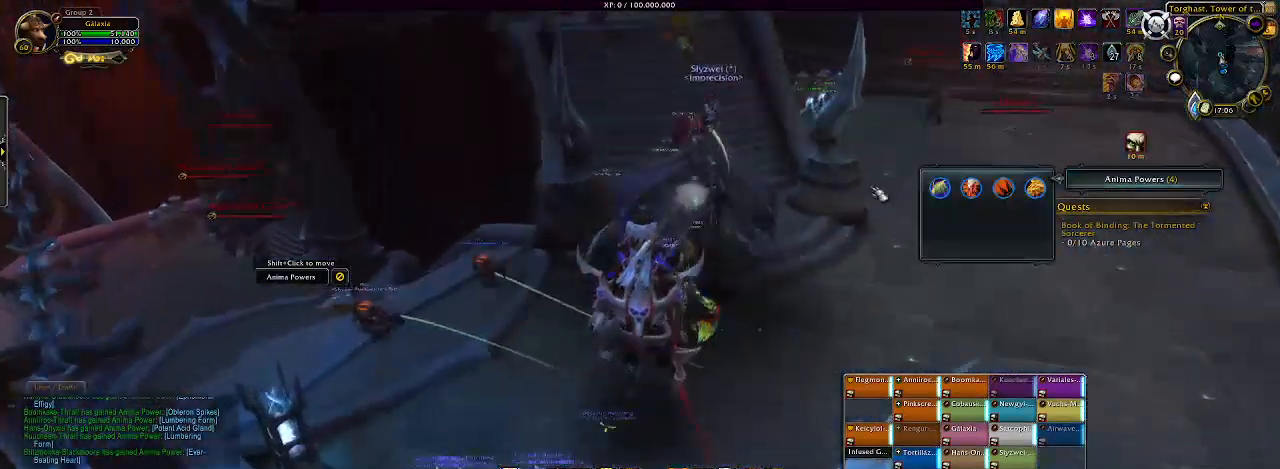
{"keys": ["w"], "mouse": ["left", "right"], "events": [[400, "mouse_left", "down"], [400, "mouse_right", "down"]]}
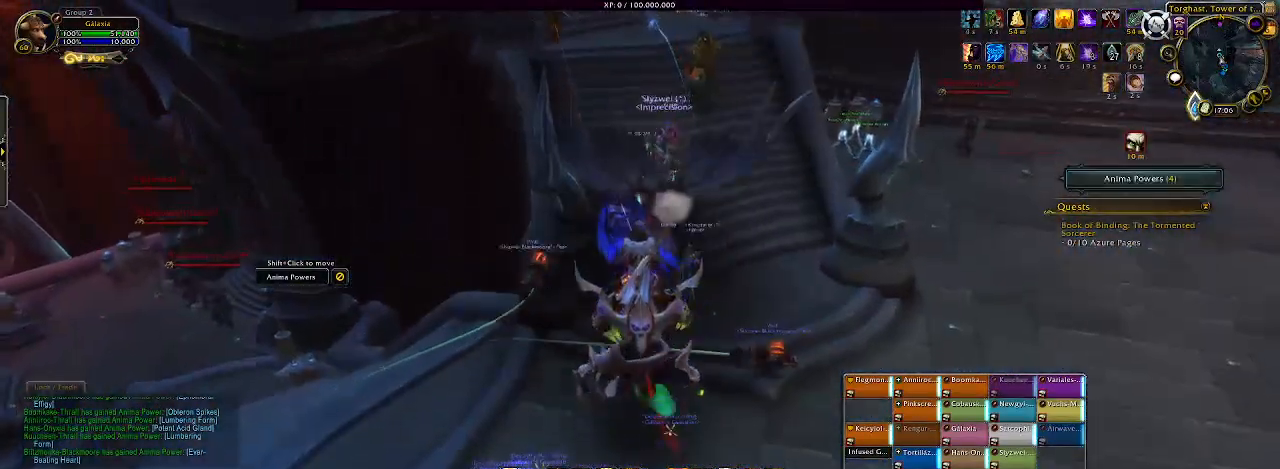
{"keys": ["w"], "mouse": ["left", "right"], "events": []}
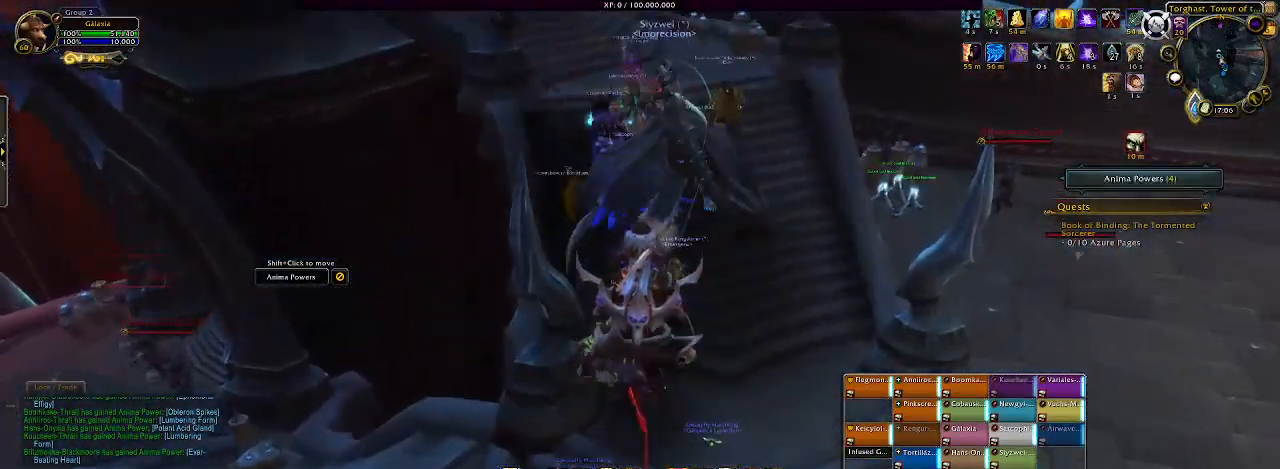
{"keys": ["w"], "mouse": ["left", "right"], "events": []}
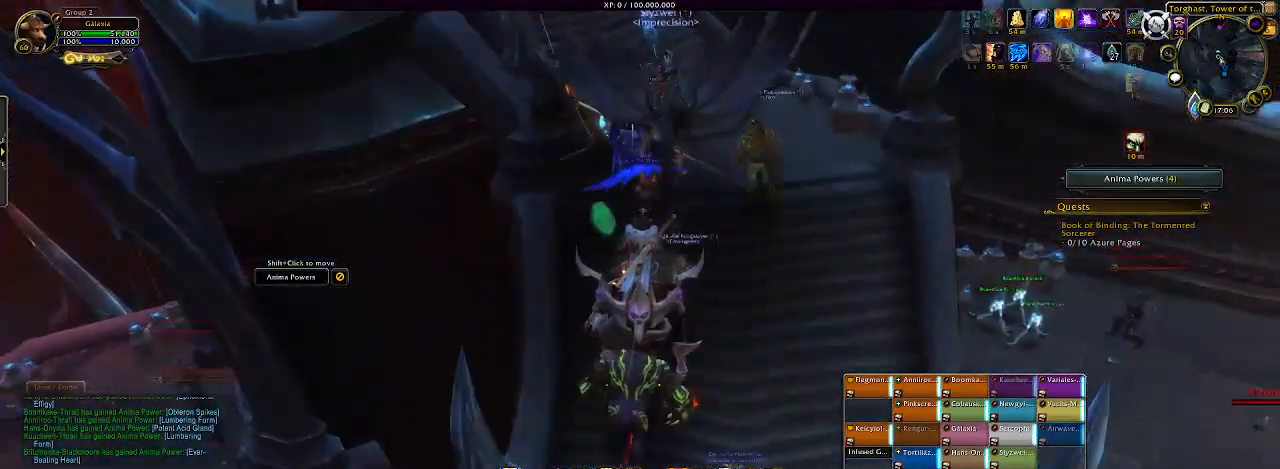
{"keys": ["w"], "mouse": ["left", "right"], "events": []}
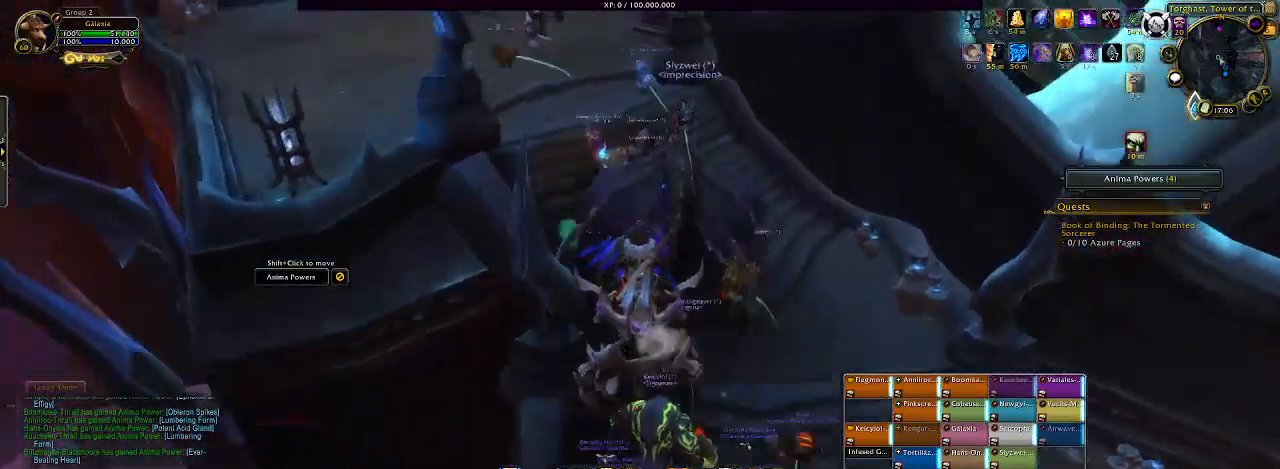
{"keys": ["w"], "mouse": ["left", "right"], "events": []}
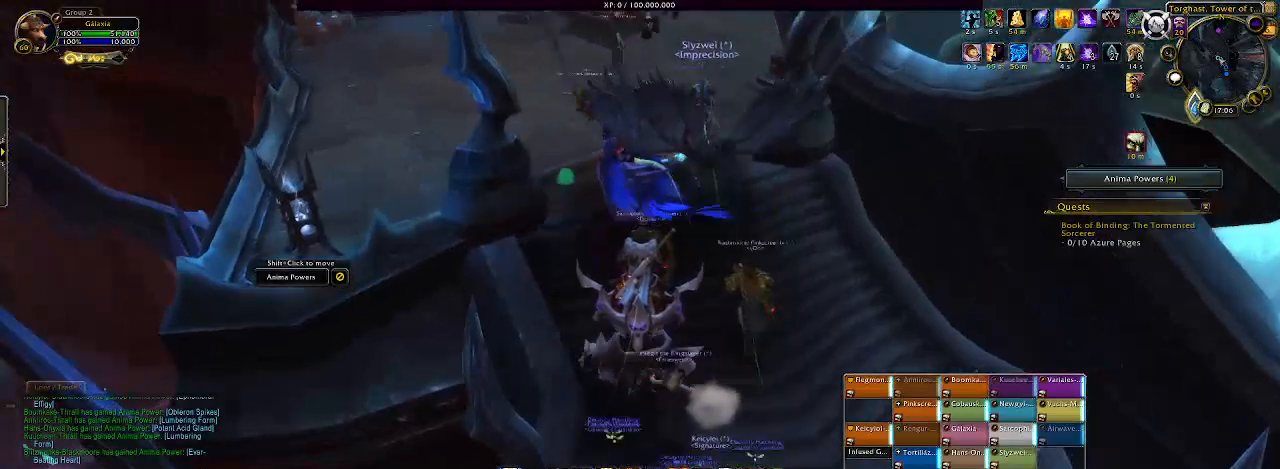
{"keys": ["w"], "mouse": ["left", "right"], "events": []}
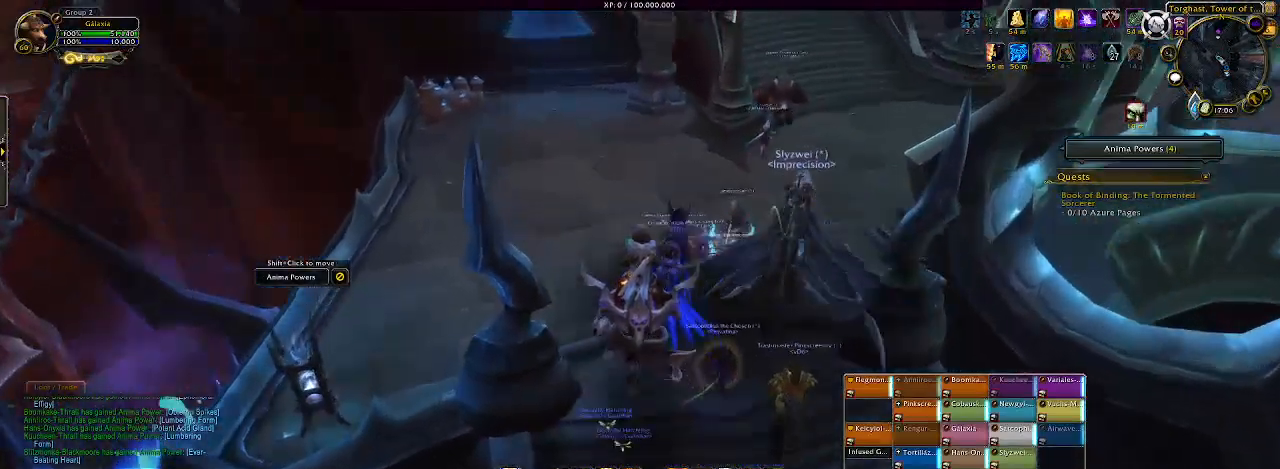
{"keys": ["w"], "mouse": [], "events": [[217, "a", "down"], [333, "a", "up"], [383, "mouse_right", "up"], [400, "mouse_left", "up"]]}
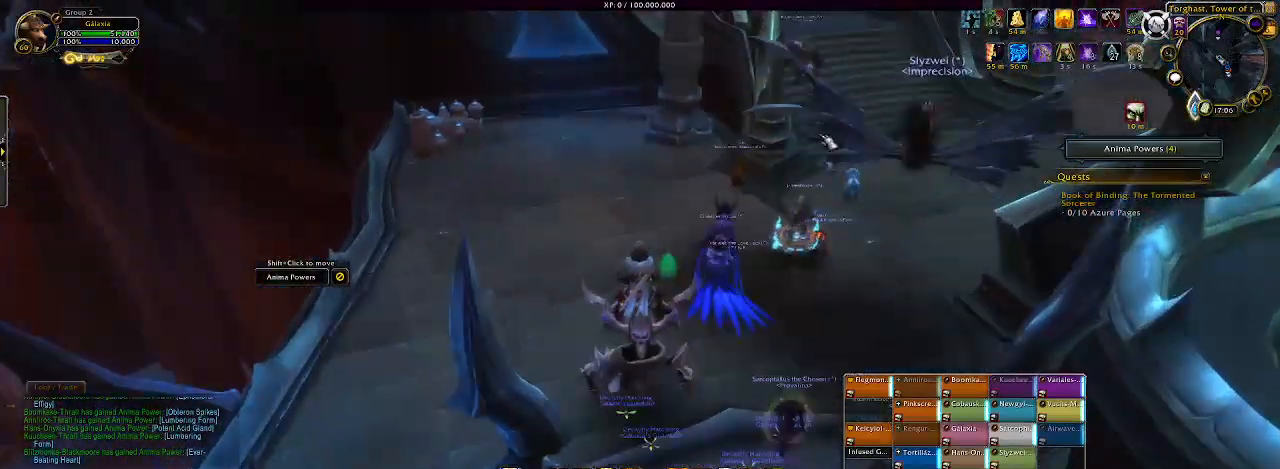
{"keys": ["w"], "mouse": [], "events": [[33, "a", "down"], [183, "a", "up"]]}
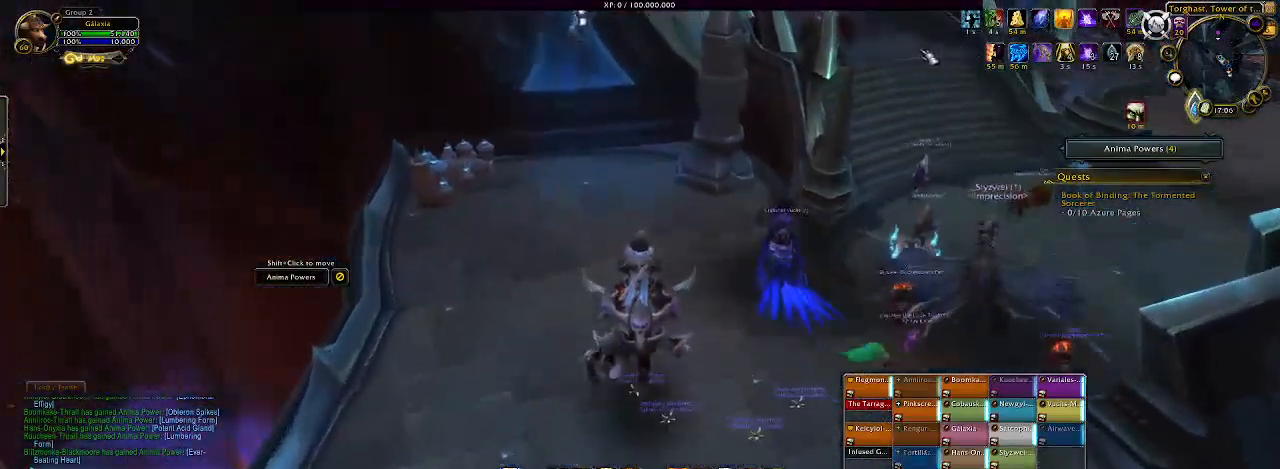
{"keys": ["w"], "mouse": [], "events": []}